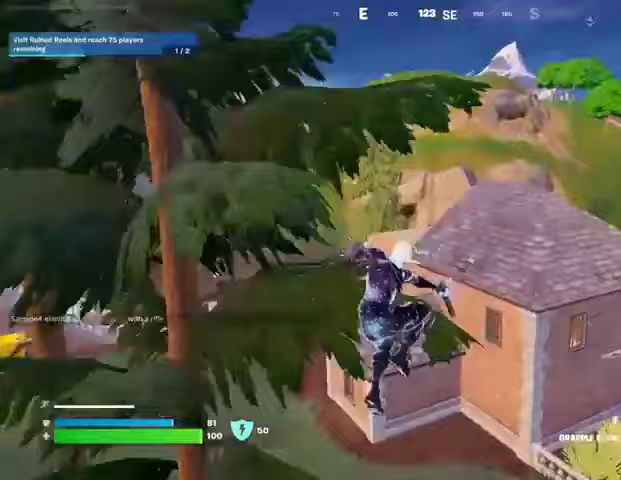
Gameplay with a controller (PlayStation layout); each line is a JSON object with the inputs held at the frame after it. "events" lists button and stick changes between this image and that frame as [ms after this image, input, new state], when the widget could be followed in between. Not read: L1 R1.
{"buttons": [], "left_stick": "up-right", "right_stick": "left", "events": [[200, "right_stick", "left"], [333, "right_stick", "center"], [500, "right_stick", "left"]]}
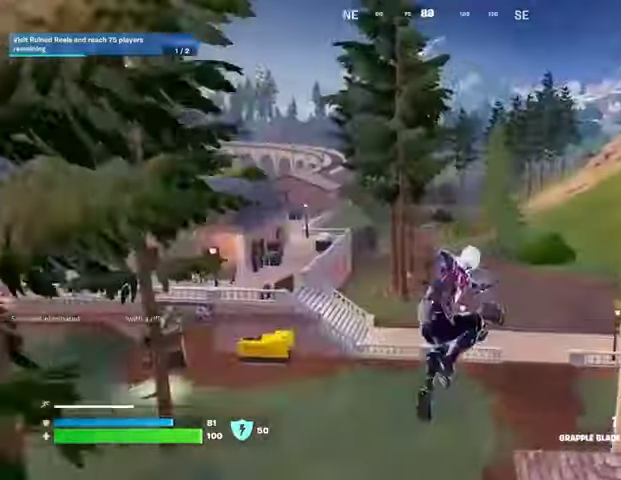
{"buttons": [], "left_stick": "up-right", "right_stick": "center", "events": [[133, "right_stick", "center"]]}
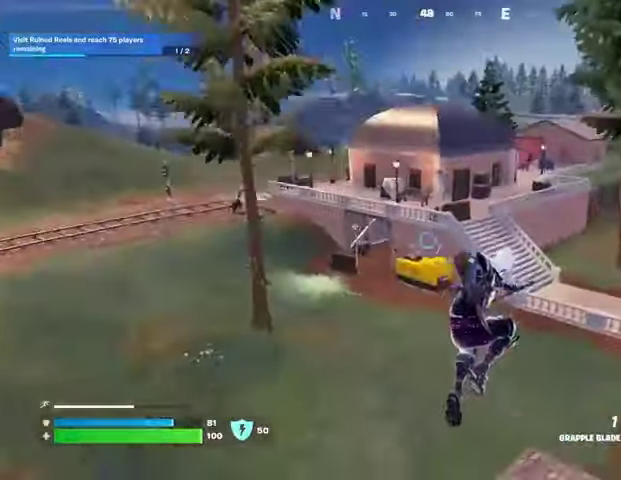
{"buttons": [], "left_stick": "up", "right_stick": "center", "events": [[333, "left_stick", "up"], [433, "right_stick", "right"], [500, "right_stick", "center"]]}
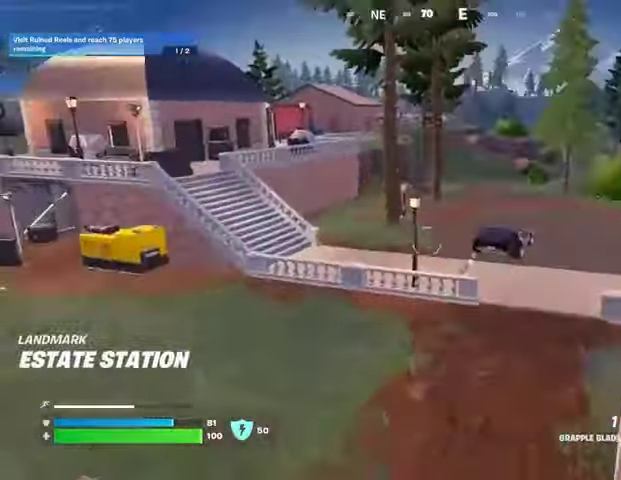
{"buttons": [], "left_stick": "up", "right_stick": "center", "events": [[167, "CROSS", "down"], [233, "CROSS", "up"]]}
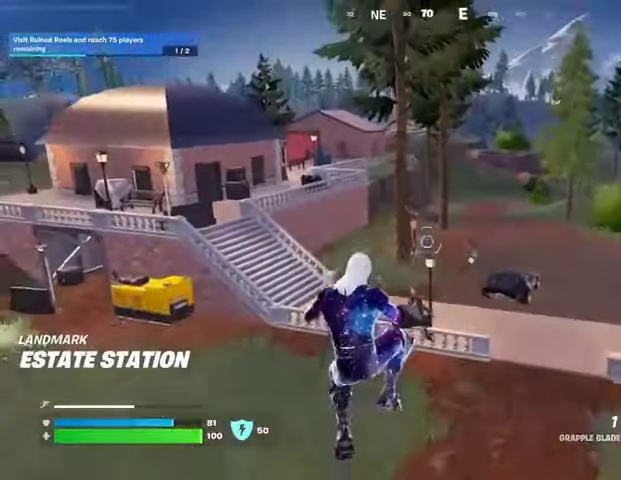
{"buttons": [], "left_stick": "up", "right_stick": "center", "events": []}
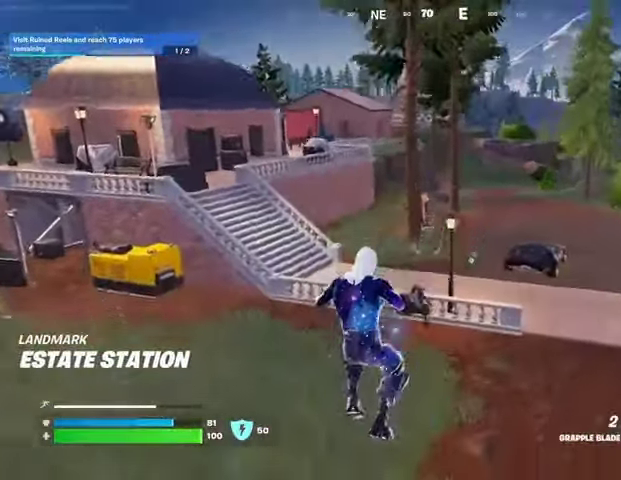
{"buttons": [], "left_stick": "up-left", "right_stick": "center", "events": [[233, "right_stick", "right"], [333, "left_stick", "up-left"], [500, "right_stick", "center"]]}
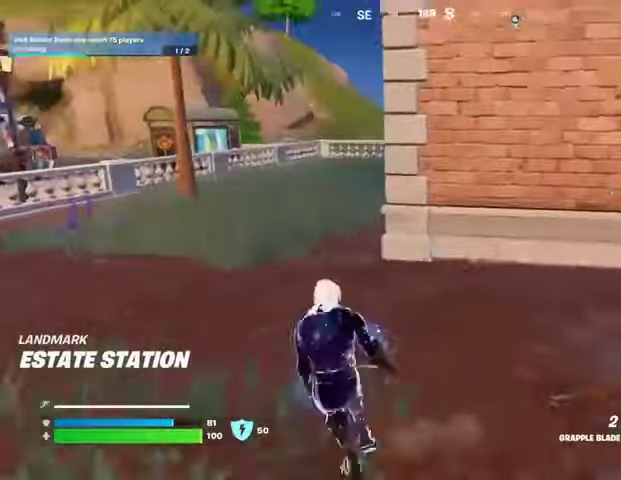
{"buttons": [], "left_stick": "up-left", "right_stick": "center", "events": [[333, "L3", "down"], [367, "right_stick", "left"], [467, "L3", "up"], [500, "right_stick", "center"]]}
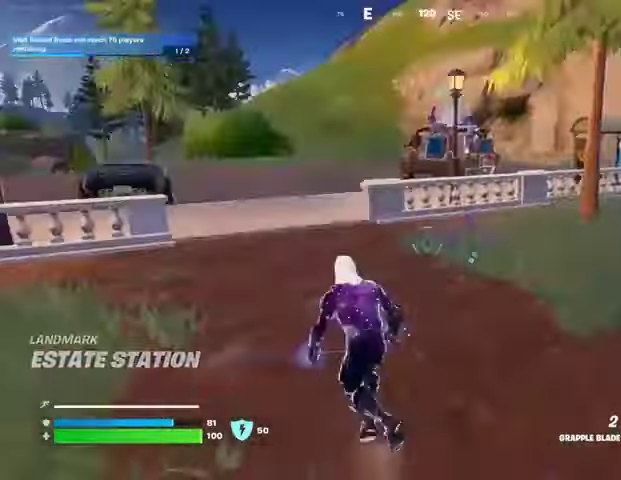
{"buttons": [], "left_stick": "up-right", "right_stick": "center", "events": [[267, "right_stick", "left"], [300, "left_stick", "up"], [400, "left_stick", "up-right"], [400, "right_stick", "center"]]}
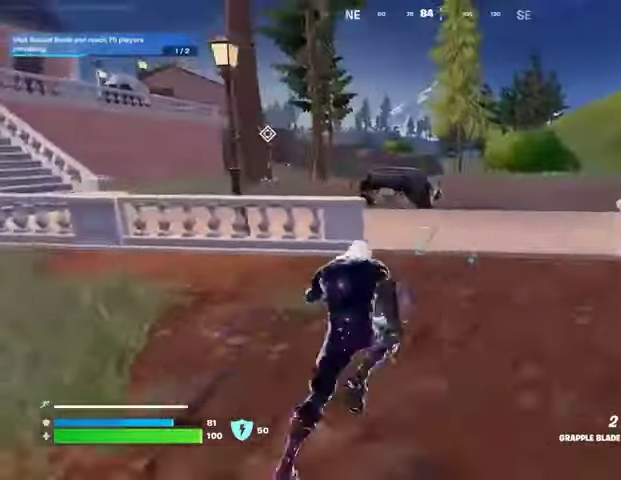
{"buttons": [], "left_stick": "up", "right_stick": "center", "events": [[133, "left_stick", "up-left"], [167, "CROSS", "down"], [233, "CROSS", "up"], [300, "right_stick", "left"], [467, "left_stick", "up"], [467, "right_stick", "center"]]}
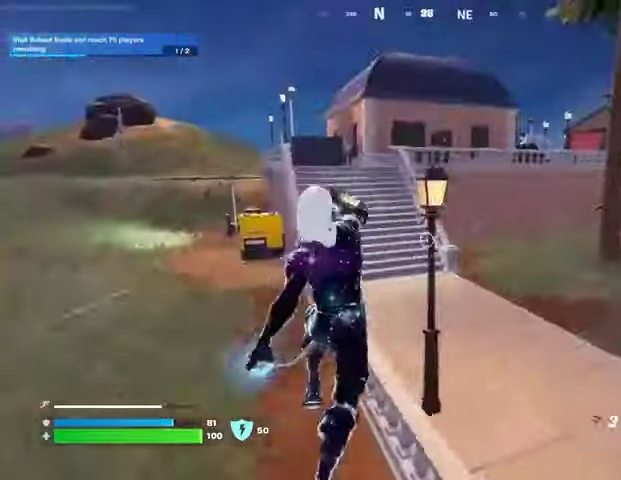
{"buttons": [], "left_stick": "up-right", "right_stick": "center", "events": [[167, "left_stick", "up-right"]]}
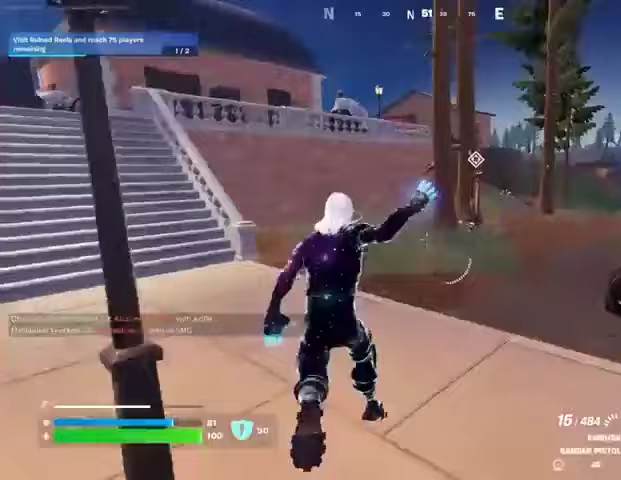
{"buttons": [], "left_stick": "up-right", "right_stick": "center", "events": [[200, "CROSS", "down"], [267, "CROSS", "up"]]}
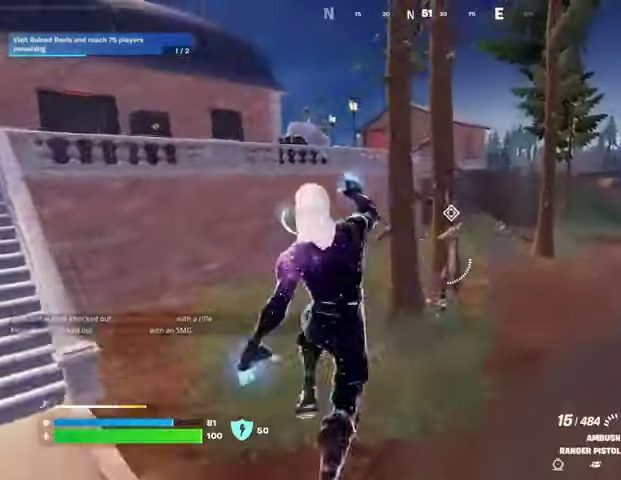
{"buttons": [], "left_stick": "center", "right_stick": "left", "events": [[233, "right_stick", "up-left"], [300, "right_stick", "center"], [333, "R3", "down"], [400, "R3", "up"], [400, "left_stick", "center"], [433, "right_stick", "left"]]}
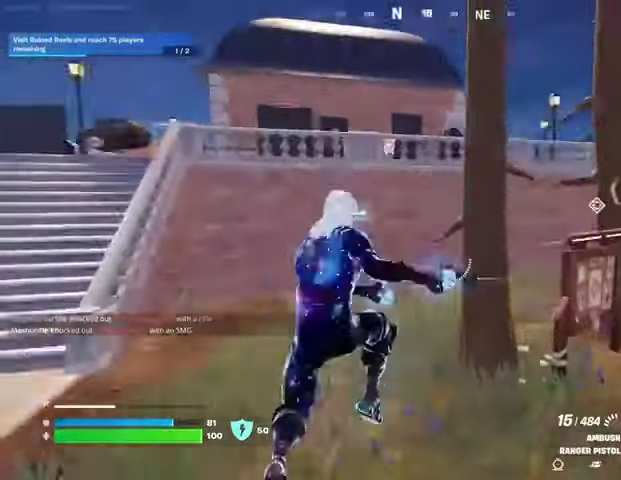
{"buttons": [], "left_stick": "up-right", "right_stick": "up", "events": [[33, "right_stick", "center"], [133, "left_stick", "up-right"], [400, "R3", "down"], [467, "R3", "up"], [500, "right_stick", "up"]]}
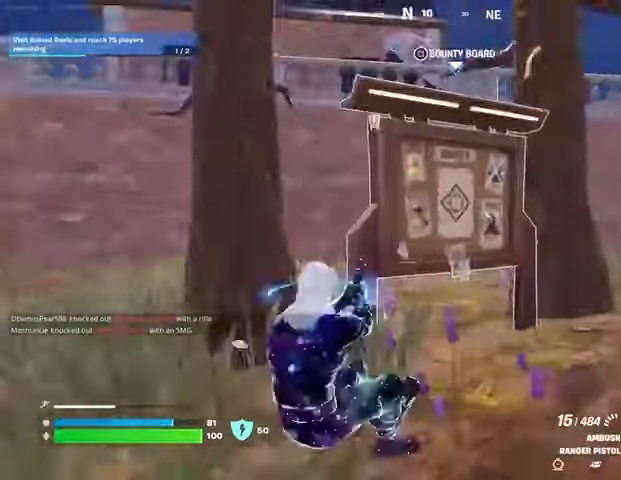
{"buttons": ["L3"], "left_stick": "up-right", "right_stick": "center", "events": [[33, "right_stick", "center"], [100, "SQUARE", "down"], [167, "SQUARE", "up"], [233, "SQUARE", "down"], [300, "SQUARE", "up"], [500, "L3", "down"]]}
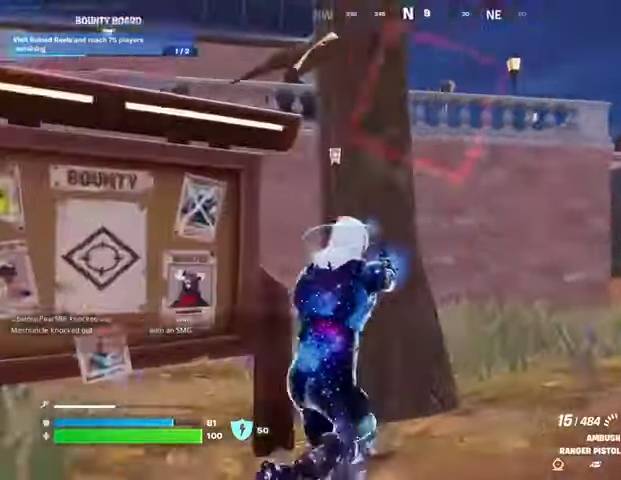
{"buttons": [], "left_stick": "up", "right_stick": "center", "events": [[33, "left_stick", "up"], [33, "right_stick", "right"], [133, "L3", "up"], [167, "right_stick", "center"]]}
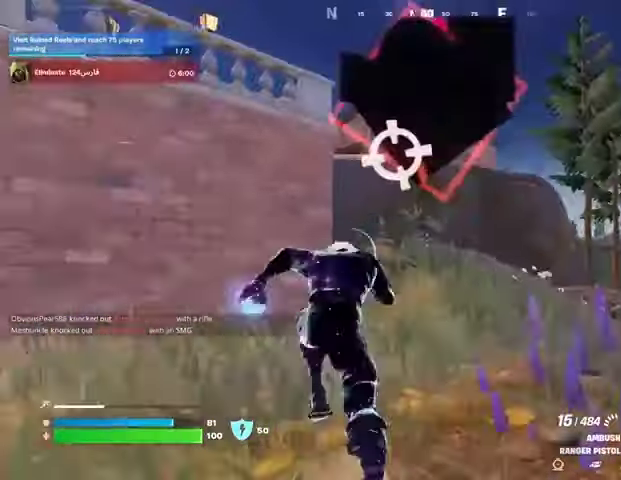
{"buttons": ["CROSS"], "left_stick": "up", "right_stick": "center", "events": [[33, "right_stick", "up-left"], [133, "CROSS", "down"], [133, "right_stick", "center"], [267, "CROSS", "up"], [500, "CROSS", "down"]]}
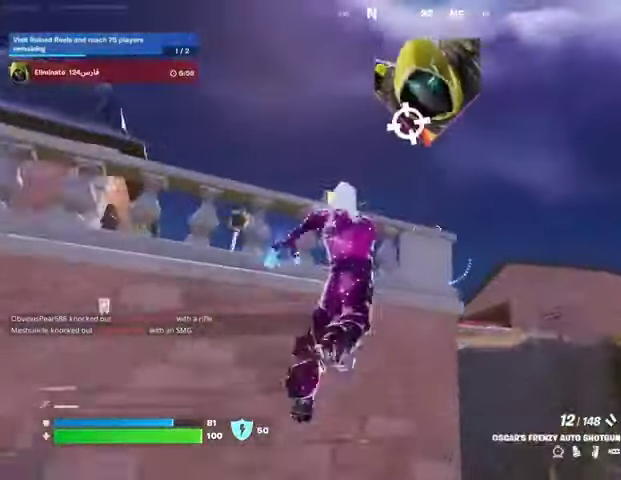
{"buttons": [], "left_stick": "up", "right_stick": "center", "events": [[33, "left_stick", "center"], [67, "CROSS", "up"], [100, "right_stick", "down-left"], [233, "right_stick", "center"], [400, "left_stick", "up"]]}
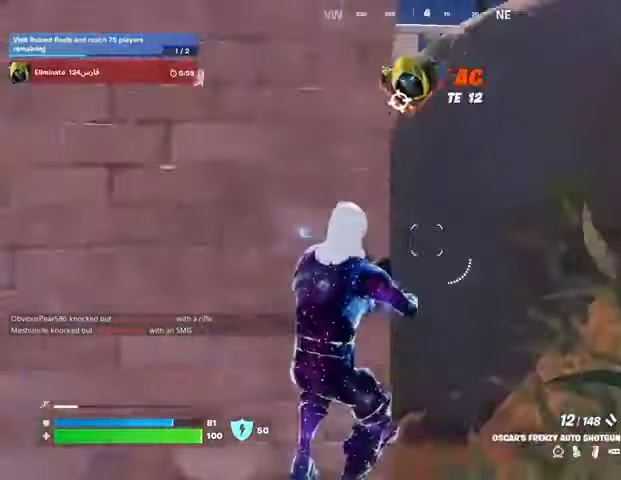
{"buttons": [], "left_stick": "down-right", "right_stick": "up", "events": [[67, "CROSS", "down"], [100, "left_stick", "down-left"], [133, "CROSS", "up"], [200, "left_stick", "left"], [267, "right_stick", "up"], [300, "CROSS", "down"], [400, "CROSS", "up"], [433, "left_stick", "down-right"]]}
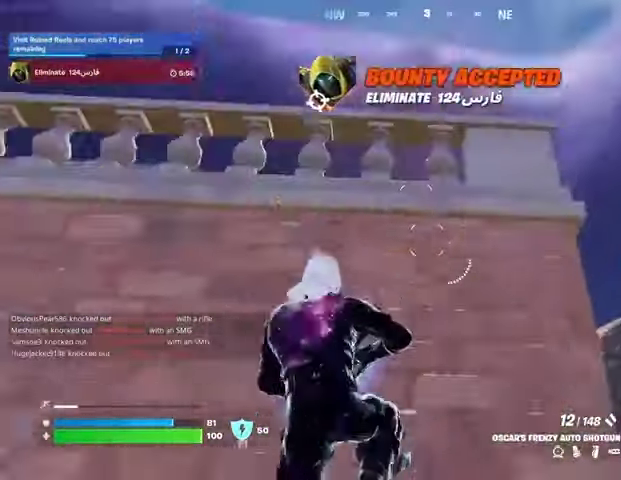
{"buttons": [], "left_stick": "up-right", "right_stick": "down-left", "events": [[67, "right_stick", "center"], [100, "left_stick", "up-right"], [167, "CROSS", "down"], [267, "CROSS", "up"], [367, "right_stick", "down-left"]]}
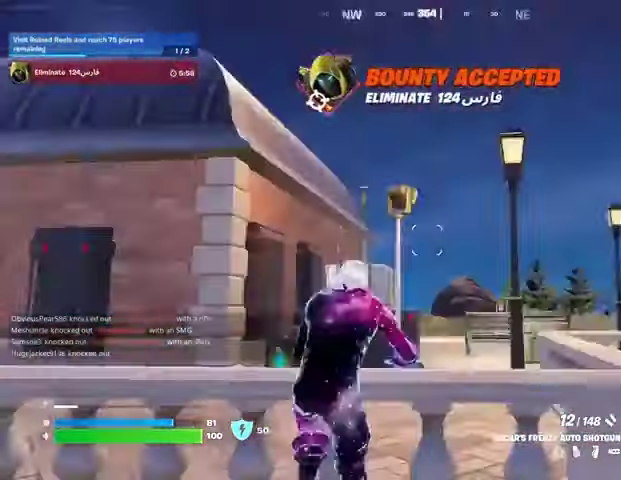
{"buttons": [], "left_stick": "up-left", "right_stick": "right", "events": [[33, "left_stick", "up"], [67, "right_stick", "center"], [400, "right_stick", "right"], [433, "left_stick", "up-left"]]}
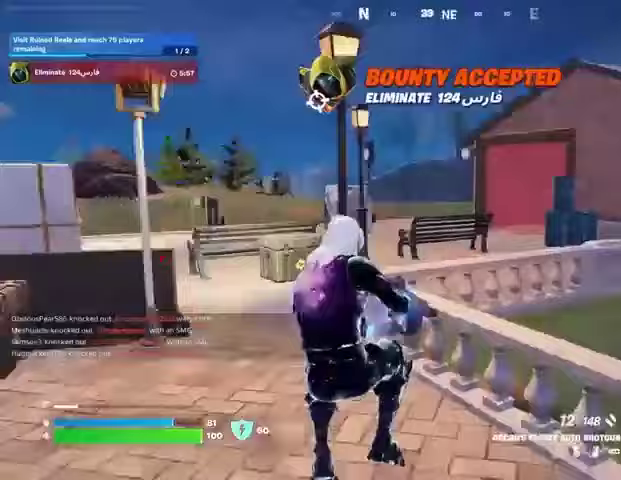
{"buttons": [], "left_stick": "up", "right_stick": "center", "events": [[33, "right_stick", "center"], [100, "L3", "down"], [200, "L3", "up"], [367, "left_stick", "up"]]}
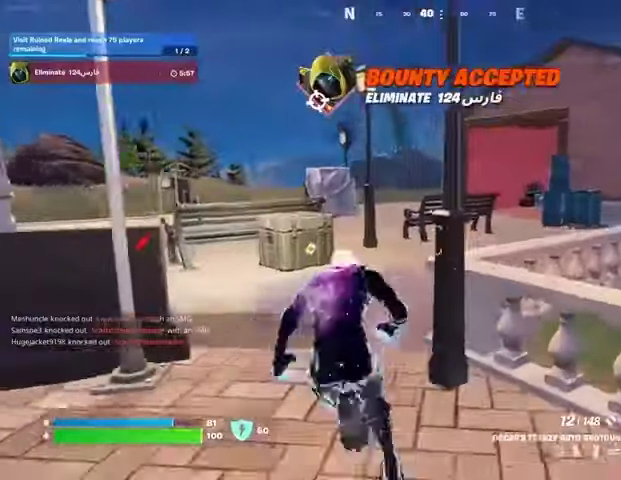
{"buttons": [], "left_stick": "up-right", "right_stick": "center", "events": [[67, "right_stick", "left"], [133, "left_stick", "up-right"], [267, "right_stick", "center"], [300, "CROSS", "down"], [367, "CROSS", "up"]]}
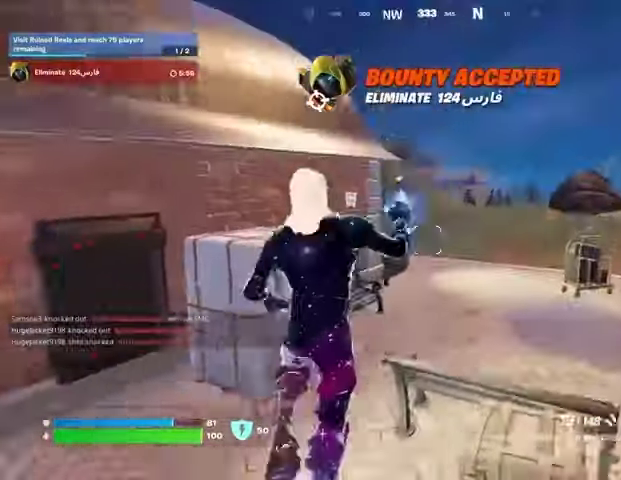
{"buttons": [], "left_stick": "up-right", "right_stick": "right", "events": [[133, "right_stick", "left"], [267, "right_stick", "center"], [333, "right_stick", "right"]]}
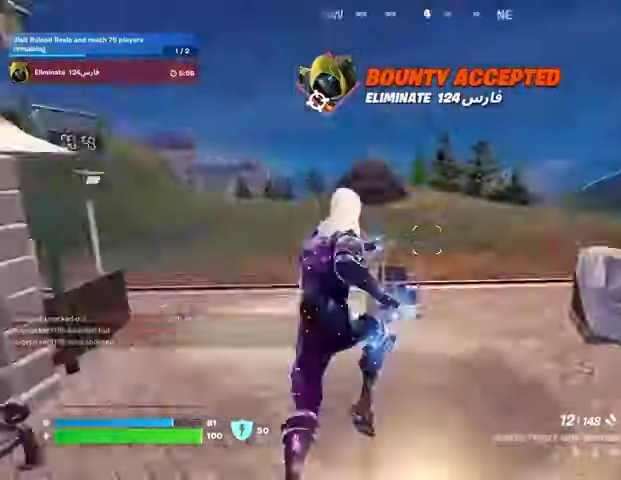
{"buttons": [], "left_stick": "up-left", "right_stick": "center", "events": [[67, "left_stick", "up"], [167, "left_stick", "up-left"], [233, "right_stick", "center"]]}
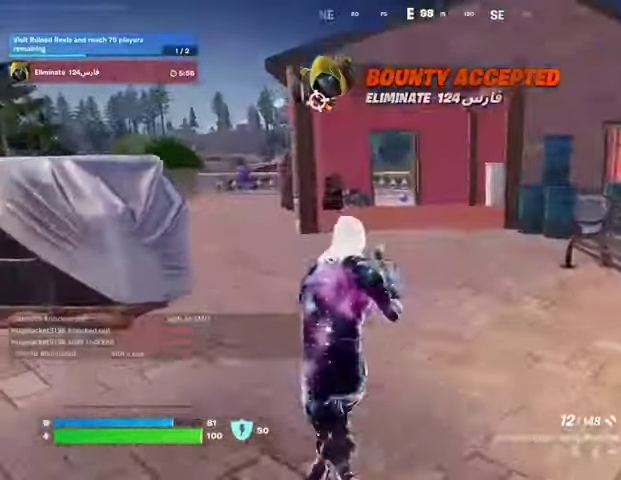
{"buttons": [], "left_stick": "up", "right_stick": "center", "events": [[200, "left_stick", "up"]]}
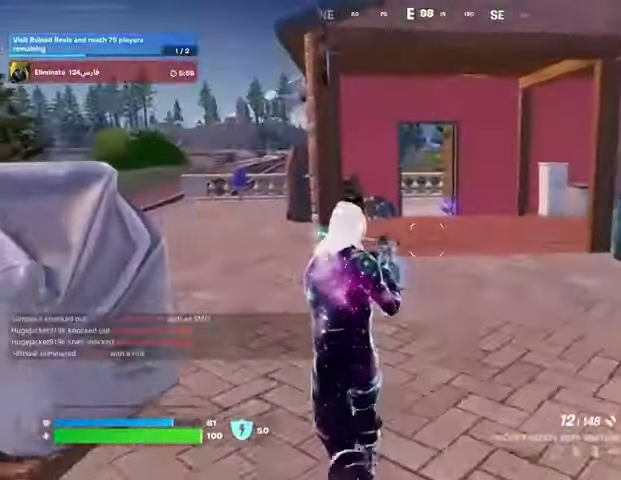
{"buttons": [], "left_stick": "up-left", "right_stick": "center", "events": [[133, "right_stick", "right"], [200, "left_stick", "up-left"], [300, "right_stick", "center"]]}
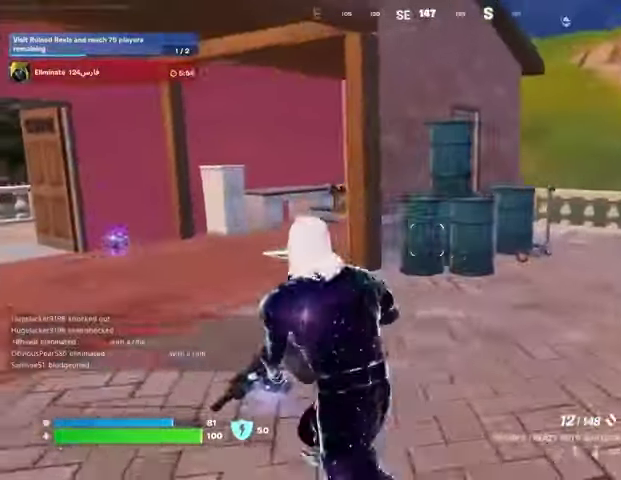
{"buttons": [], "left_stick": "up-left", "right_stick": "center", "events": []}
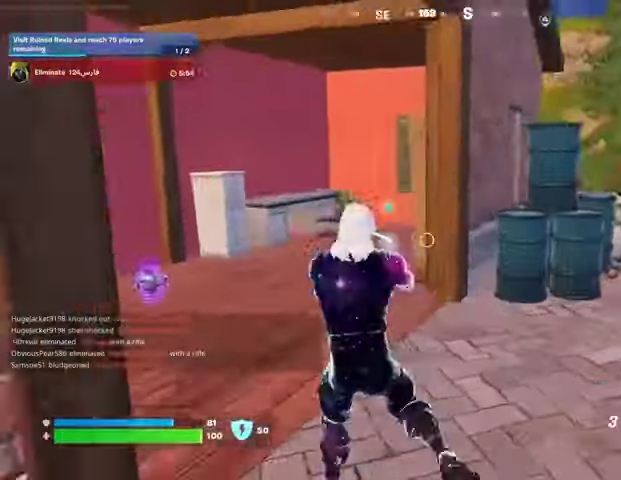
{"buttons": [], "left_stick": "up", "right_stick": "center", "events": [[367, "left_stick", "up"]]}
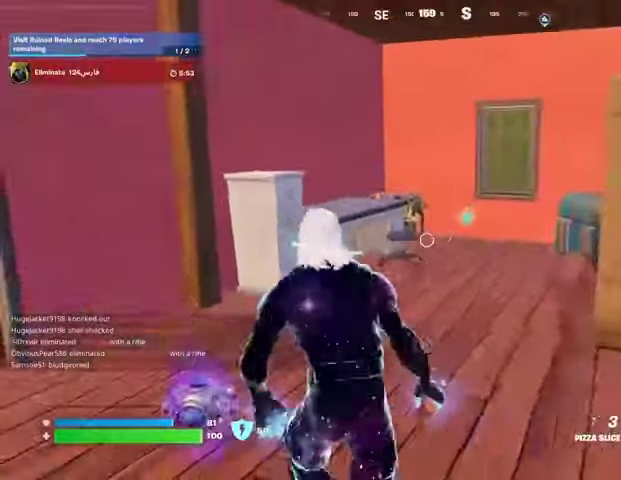
{"buttons": [], "left_stick": "left", "right_stick": "right", "events": [[100, "right_stick", "right"], [133, "R2", "down"], [267, "R2", "up"], [500, "left_stick", "left"]]}
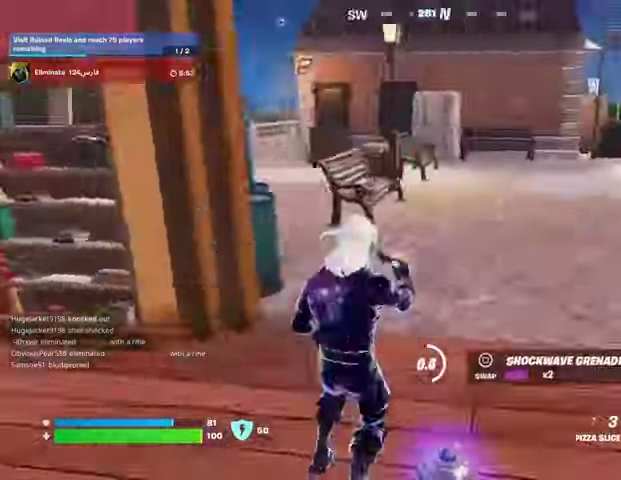
{"buttons": [], "left_stick": "center", "right_stick": "center", "events": [[67, "left_stick", "down-left"], [133, "right_stick", "center"], [200, "left_stick", "down"], [400, "left_stick", "center"]]}